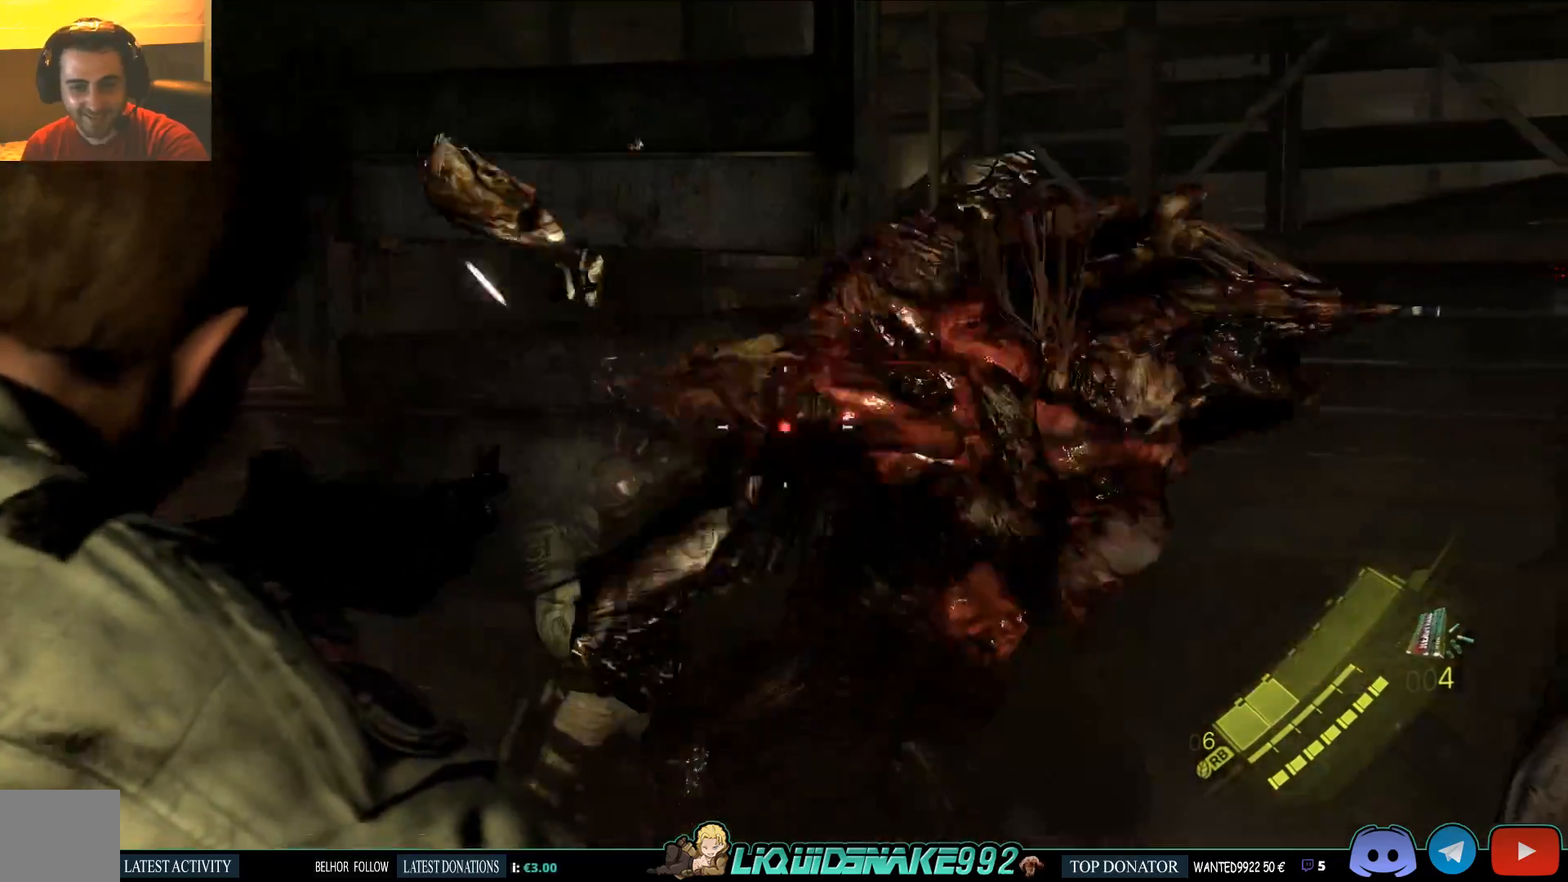
Gameplay with a controller (PlayStation layout); each line is a JSON object with the inputs held at the frame after it. "events" lists button and stick changes between this image and that frame as [ms after this image, input, new state], when the widget could be followed in between.
{"buttons": ["L2"], "left_stick": "down-right", "right_stick": "right", "events": [[117, "right_stick", "center"], [400, "right_stick", "right"]]}
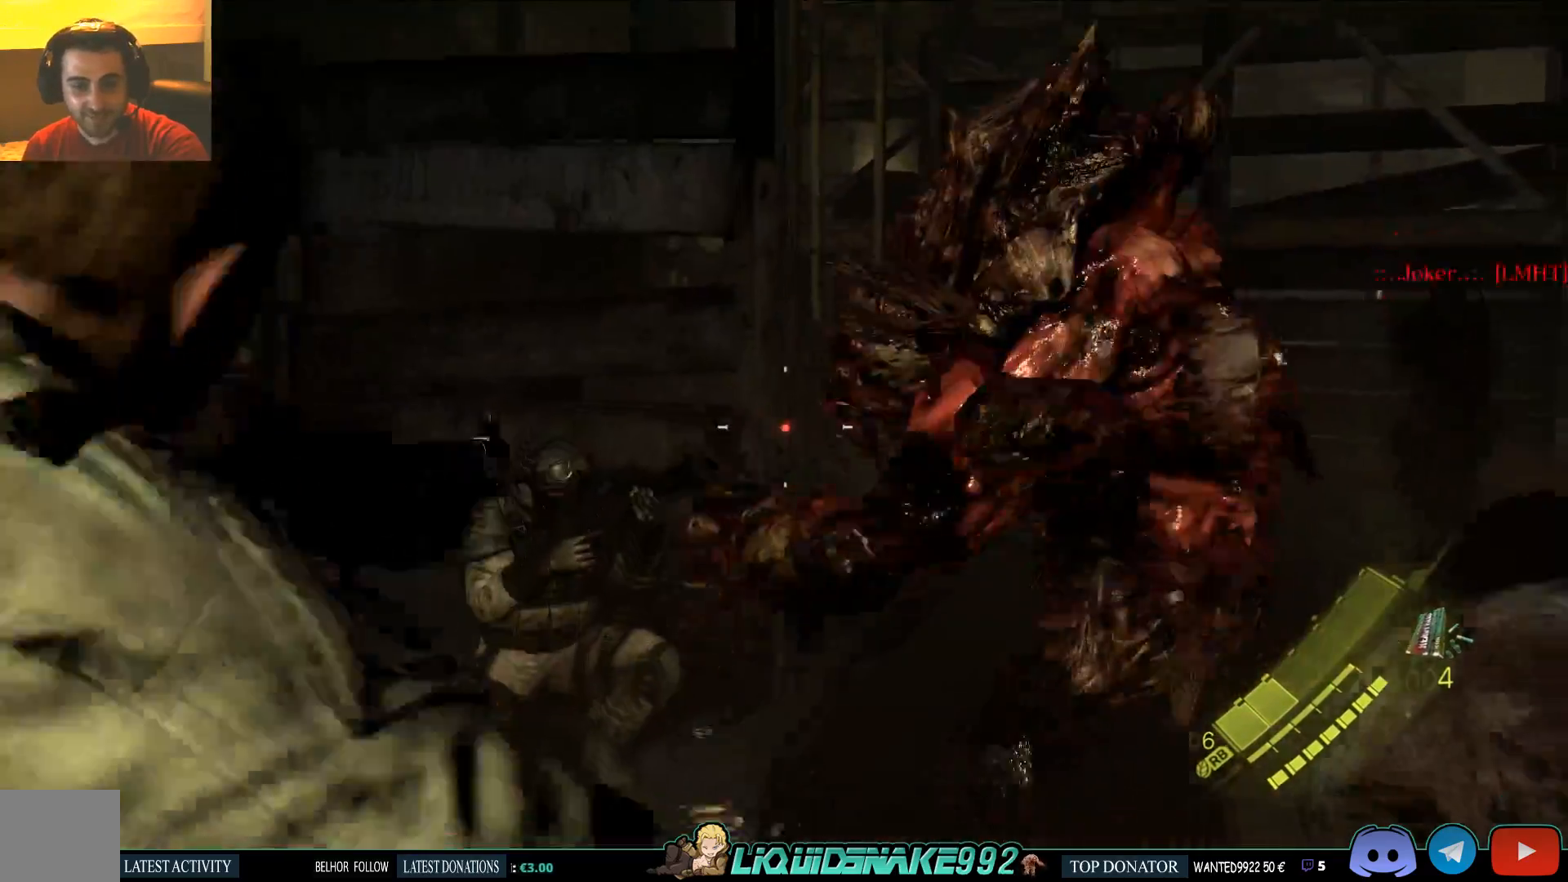
{"buttons": ["L2"], "left_stick": "down-right", "right_stick": "center", "events": [[200, "right_stick", "center"]]}
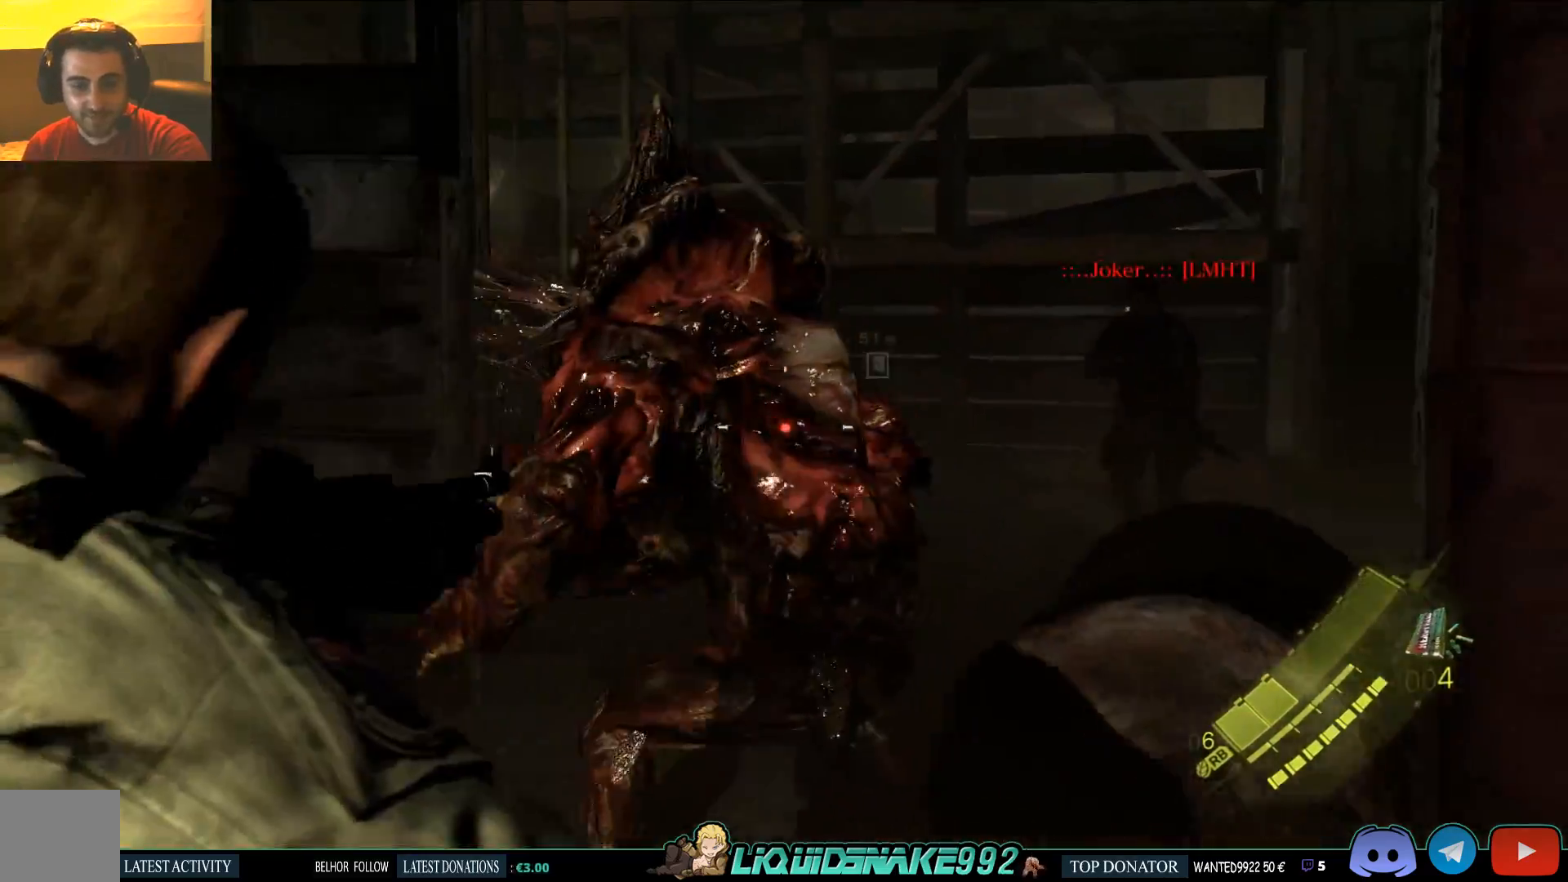
{"buttons": ["L2"], "left_stick": "right", "right_stick": "center", "events": [[50, "R2", "down"], [67, "left_stick", "right"], [117, "R2", "up"]]}
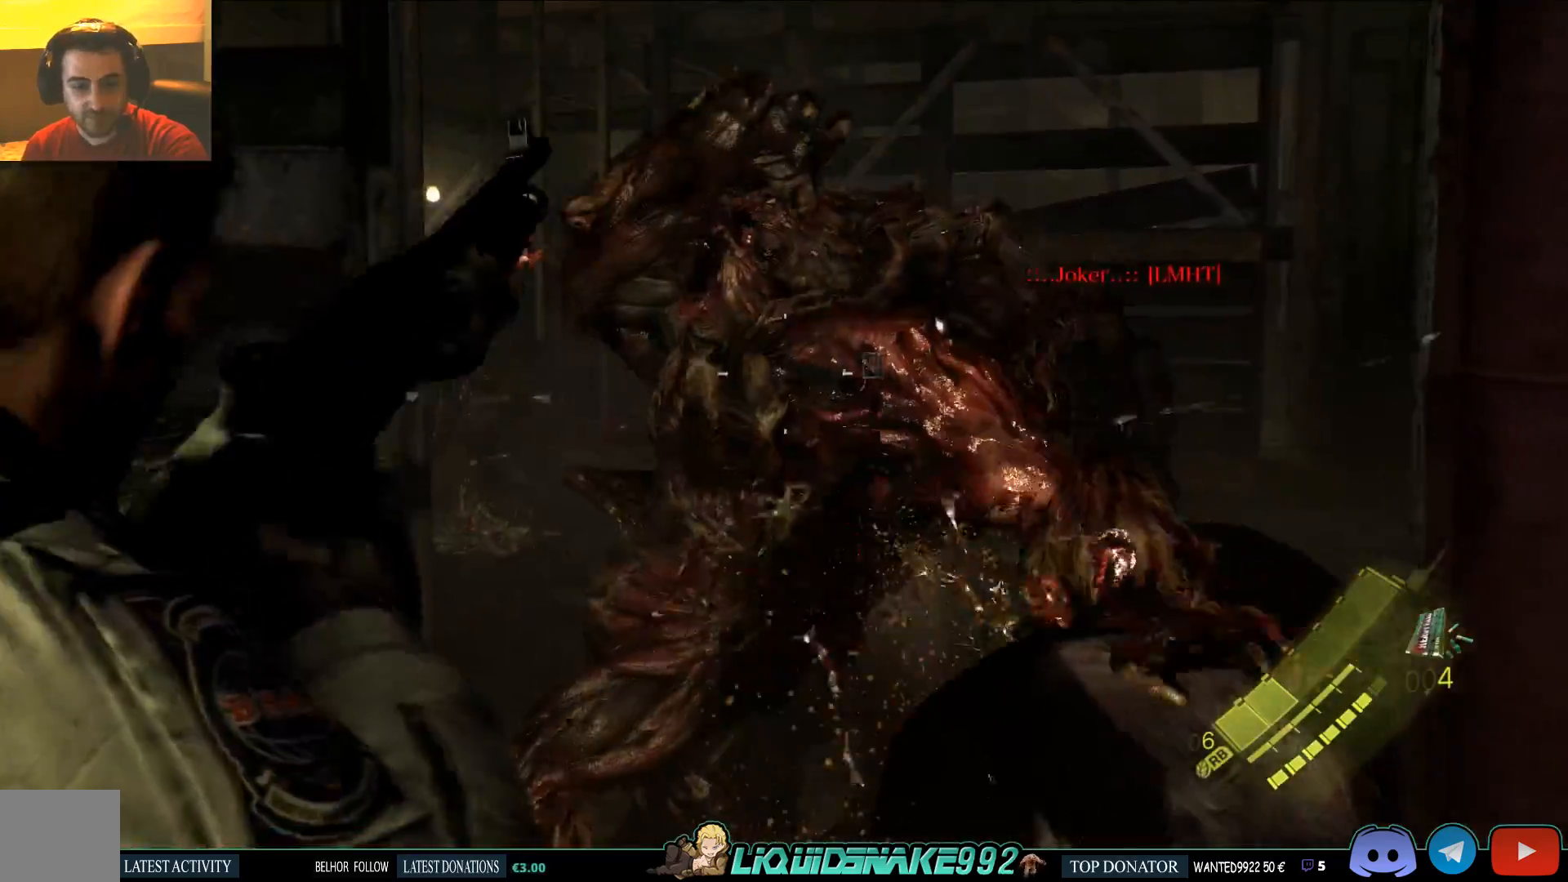
{"buttons": ["L2"], "left_stick": "up", "right_stick": "center", "events": [[50, "left_stick", "up"]]}
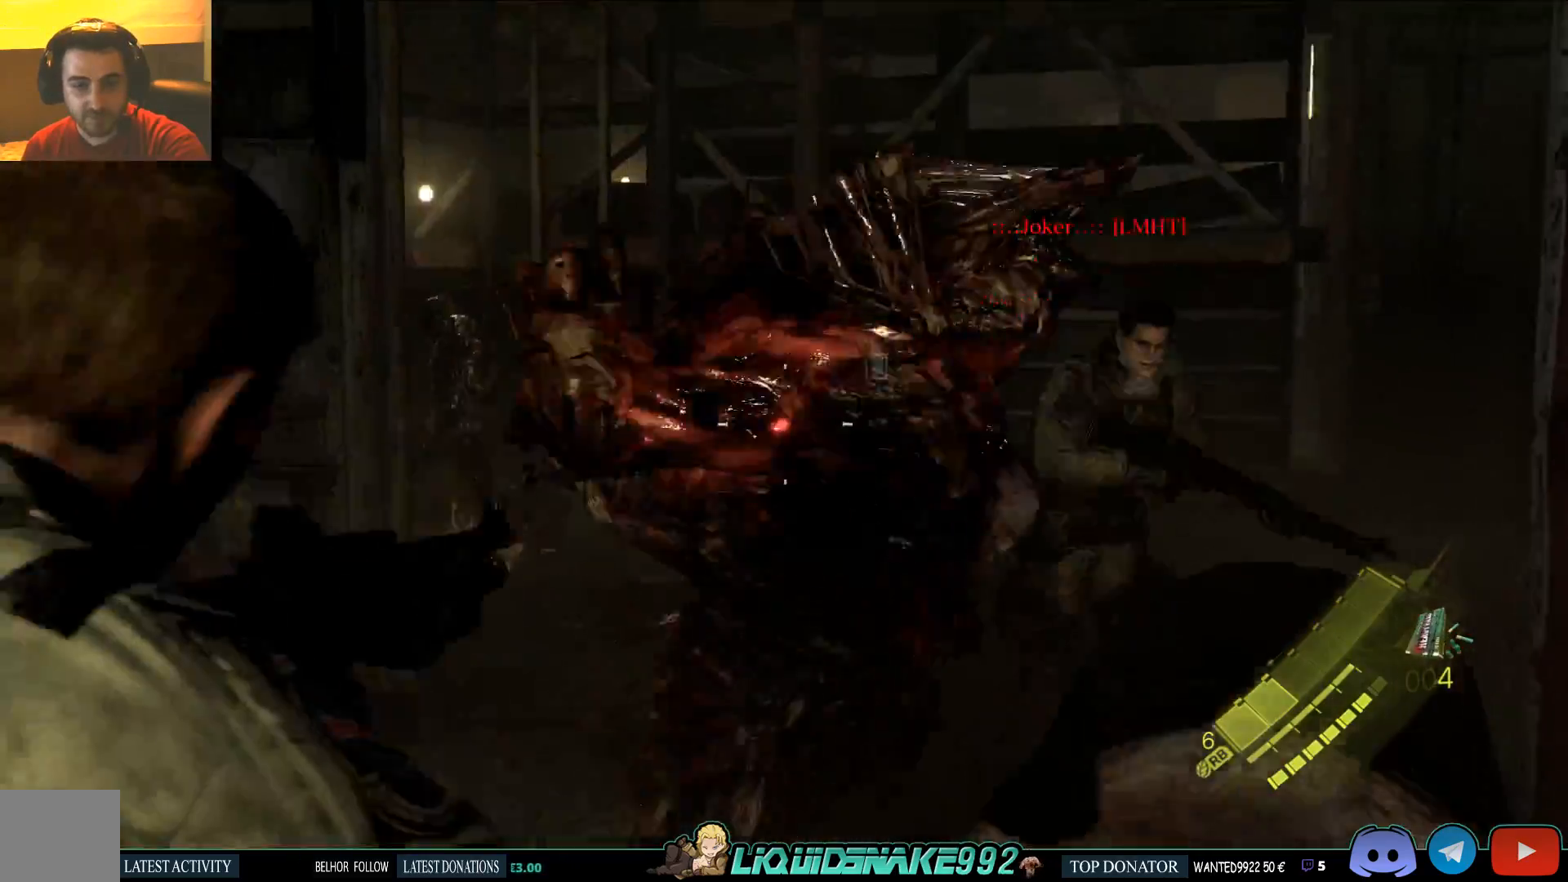
{"buttons": ["L2"], "left_stick": "up", "right_stick": "center", "events": []}
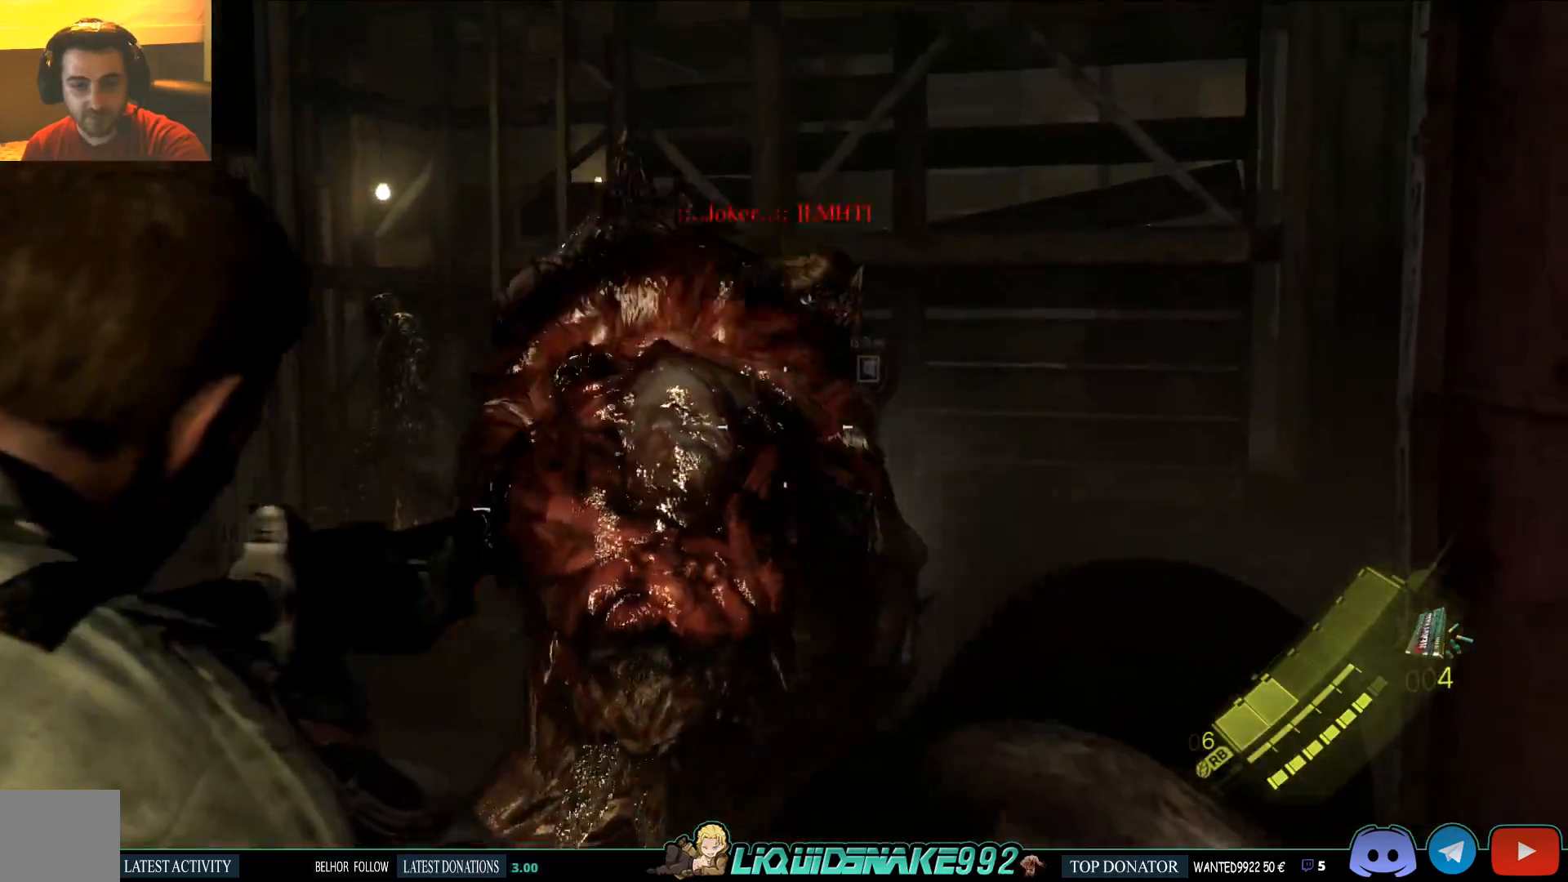
{"buttons": ["L2"], "left_stick": "down", "right_stick": "center", "events": [[300, "left_stick", "center"], [317, "R2", "down"], [367, "R2", "up"], [367, "left_stick", "down"]]}
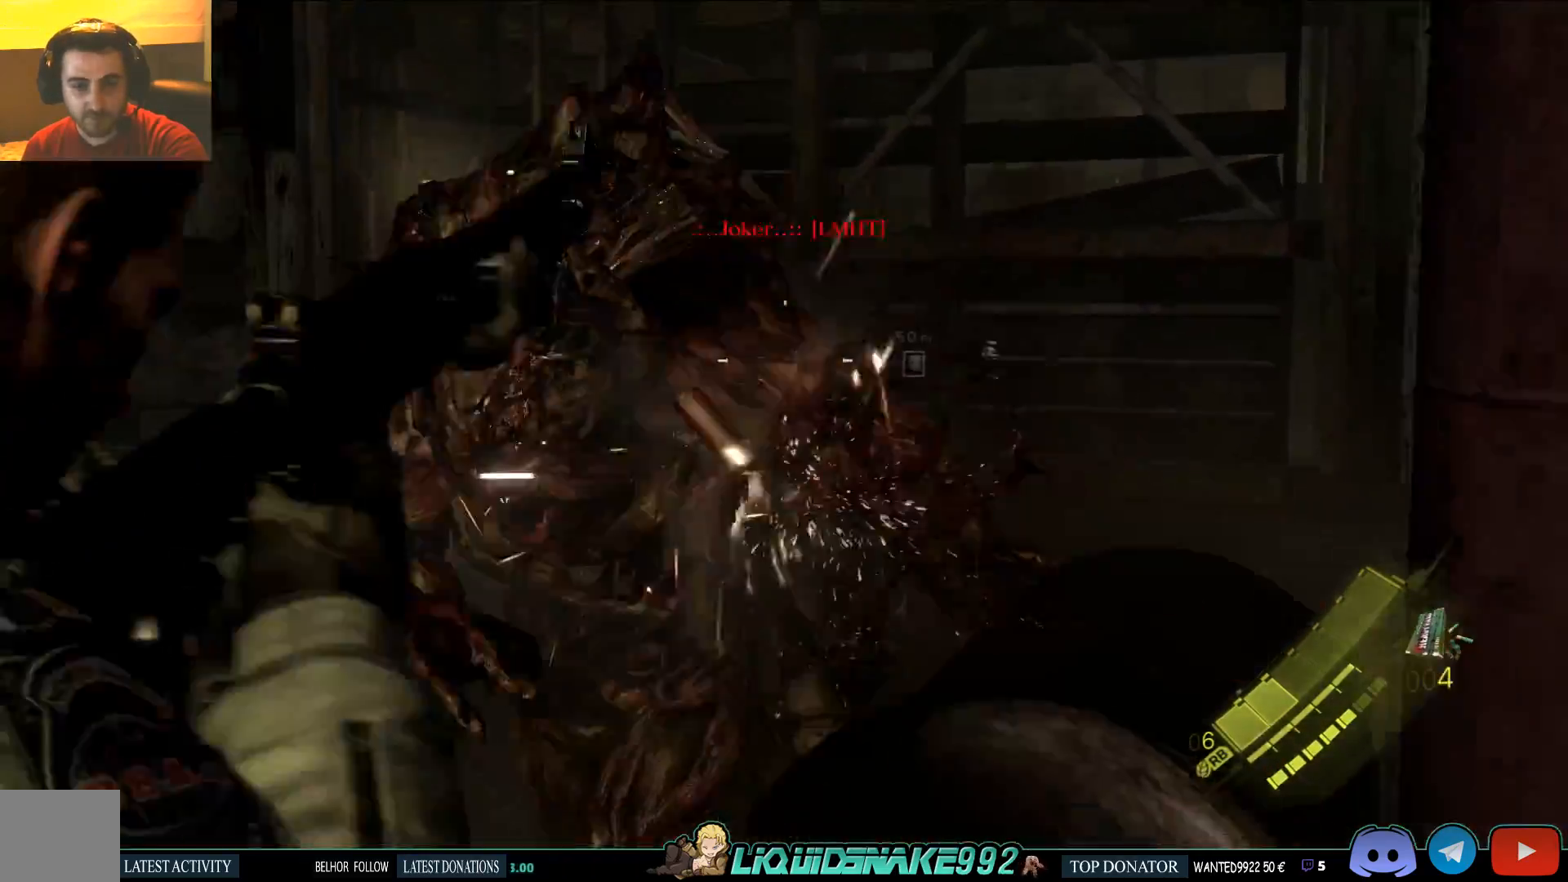
{"buttons": ["L2"], "left_stick": "down", "right_stick": "left", "events": [[400, "right_stick", "left"]]}
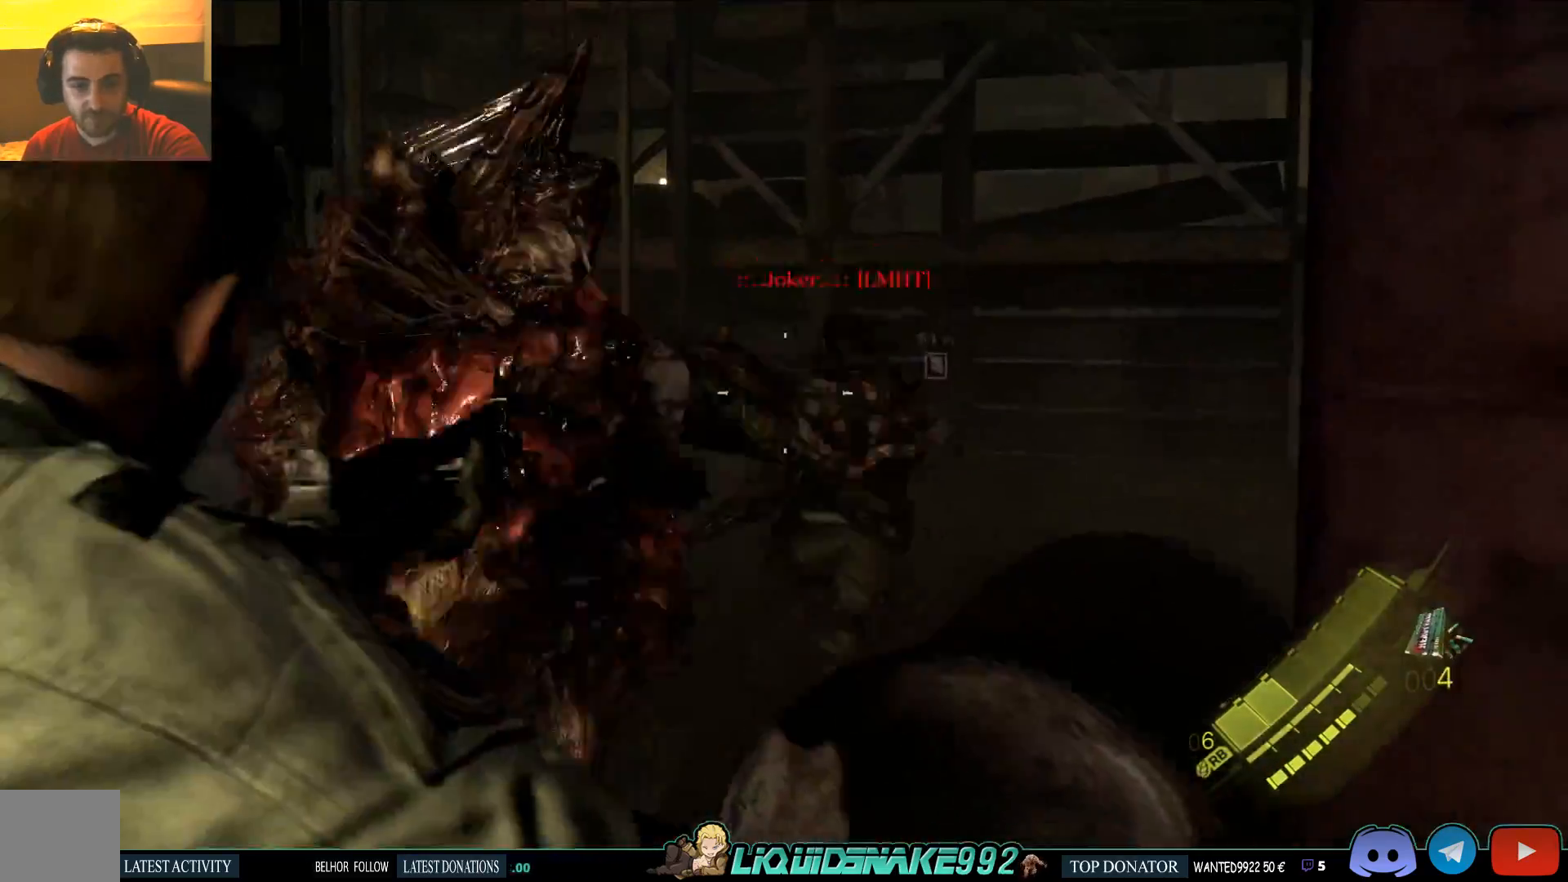
{"buttons": ["L2"], "left_stick": "left", "right_stick": "center", "events": [[400, "right_stick", "center"], [467, "left_stick", "left"]]}
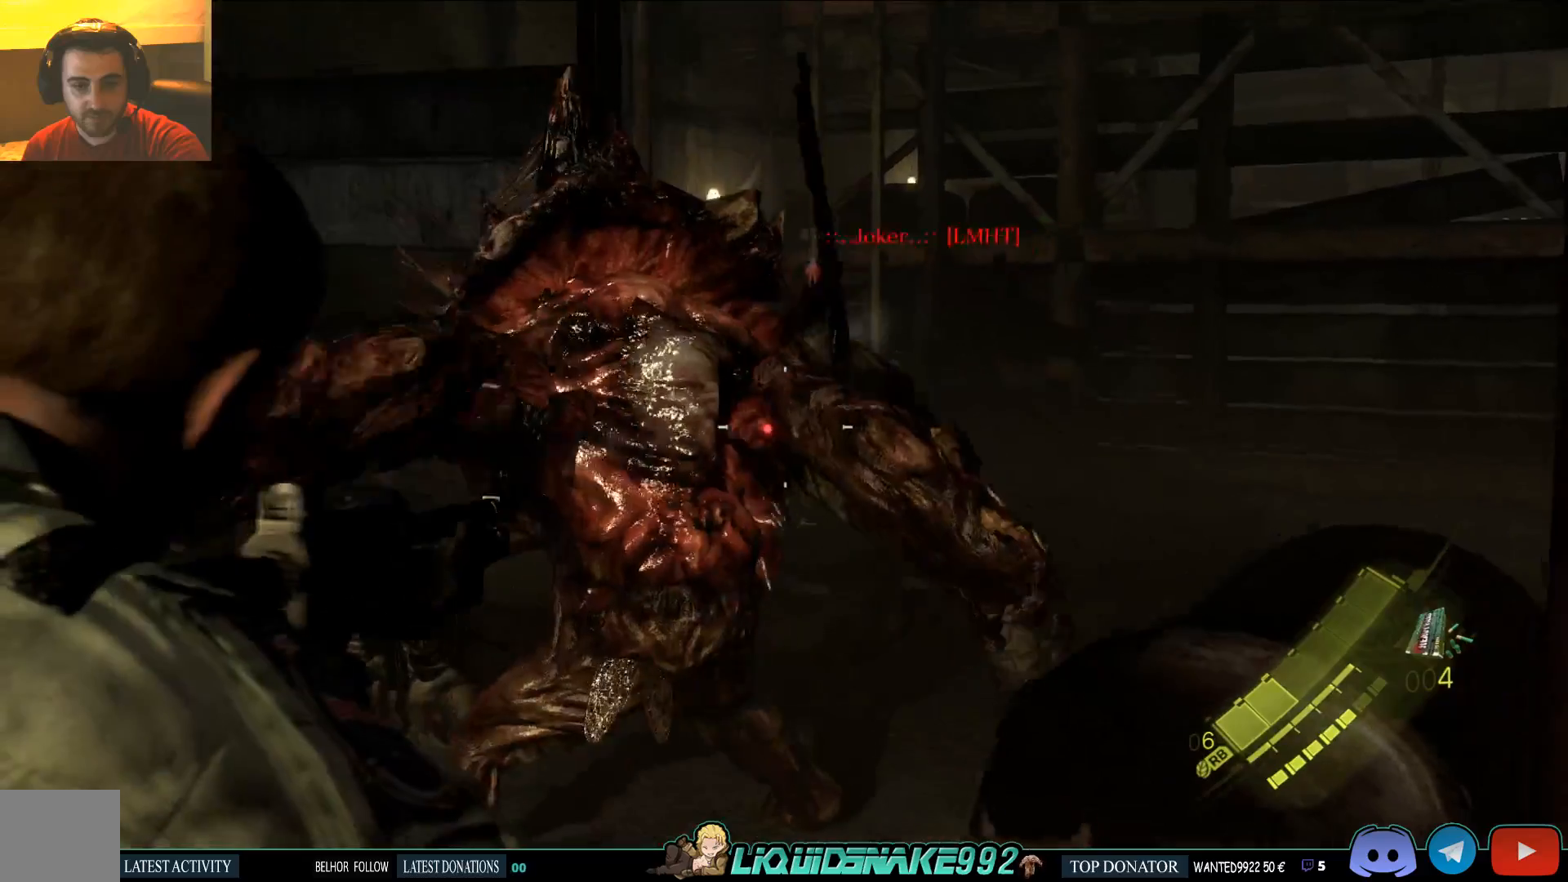
{"buttons": ["L2"], "left_stick": "center", "right_stick": "center", "events": [[33, "left_stick", "center"], [100, "right_stick", "left"], [283, "right_stick", "center"]]}
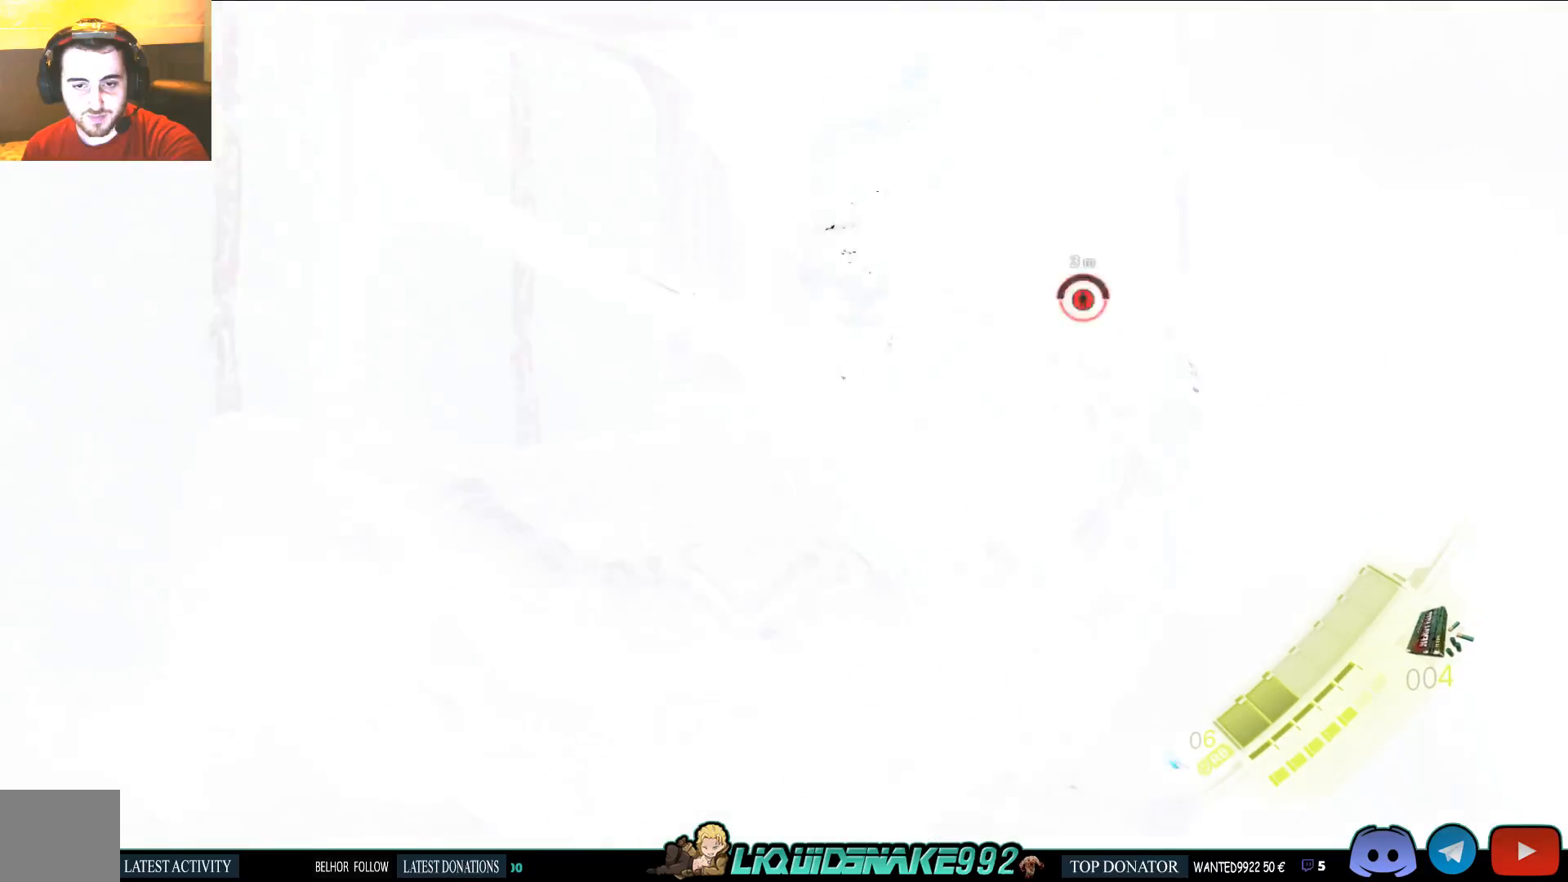
{"buttons": ["SQUARE", "L2"], "left_stick": "center", "right_stick": "center", "events": [[450, "SQUARE", "down"]]}
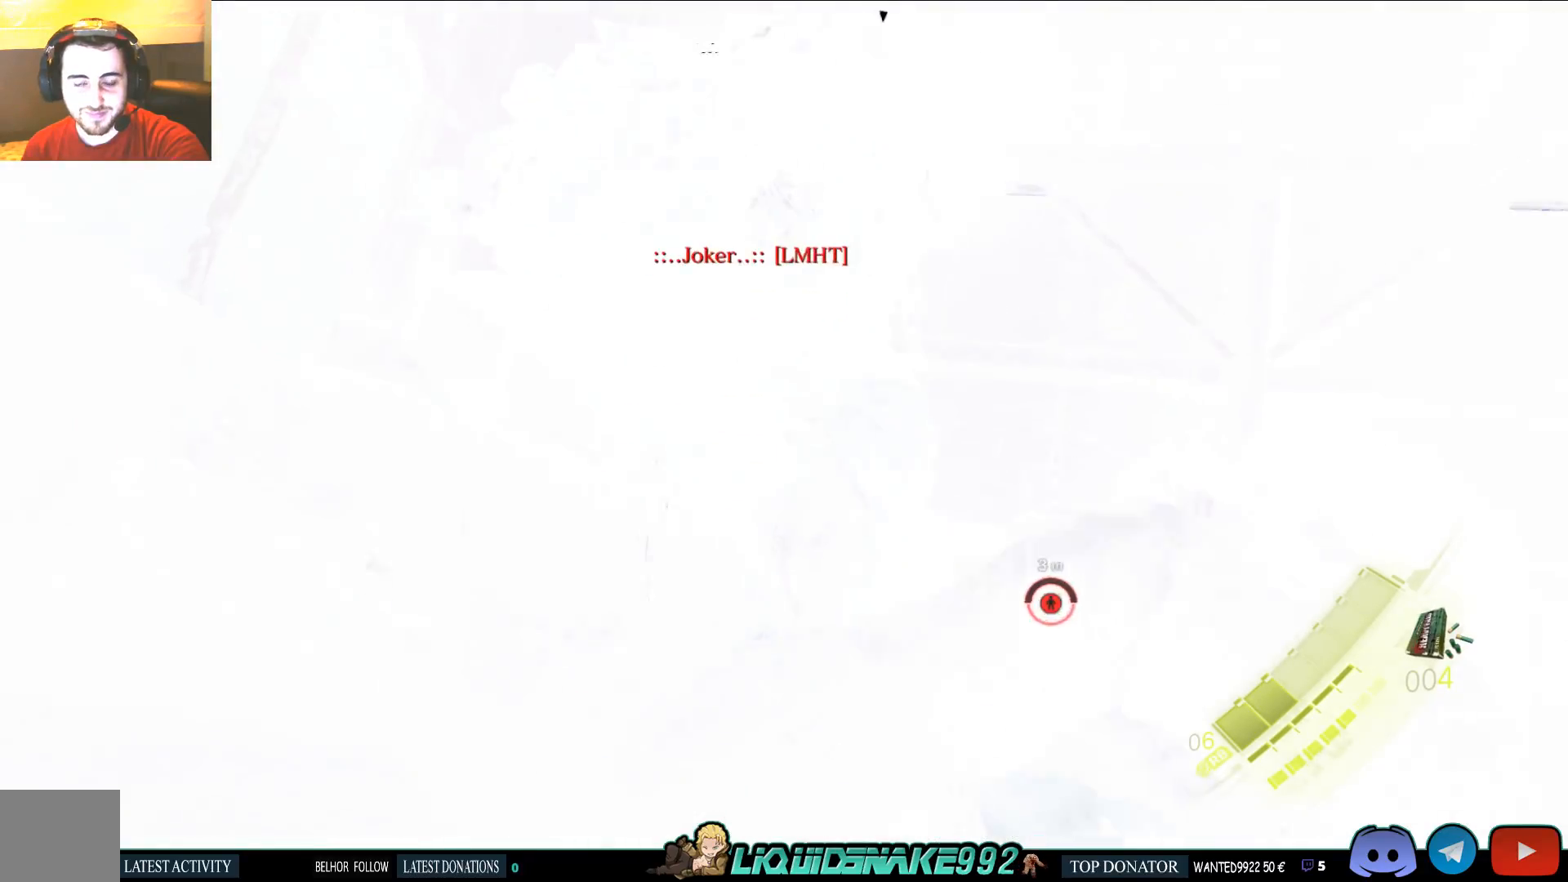
{"buttons": ["L2"], "left_stick": "down", "right_stick": "center", "events": [[67, "SQUARE", "up"], [83, "left_stick", "down"], [150, "SQUARE", "down"], [233, "SQUARE", "up"], [333, "SQUARE", "down"], [450, "SQUARE", "up"]]}
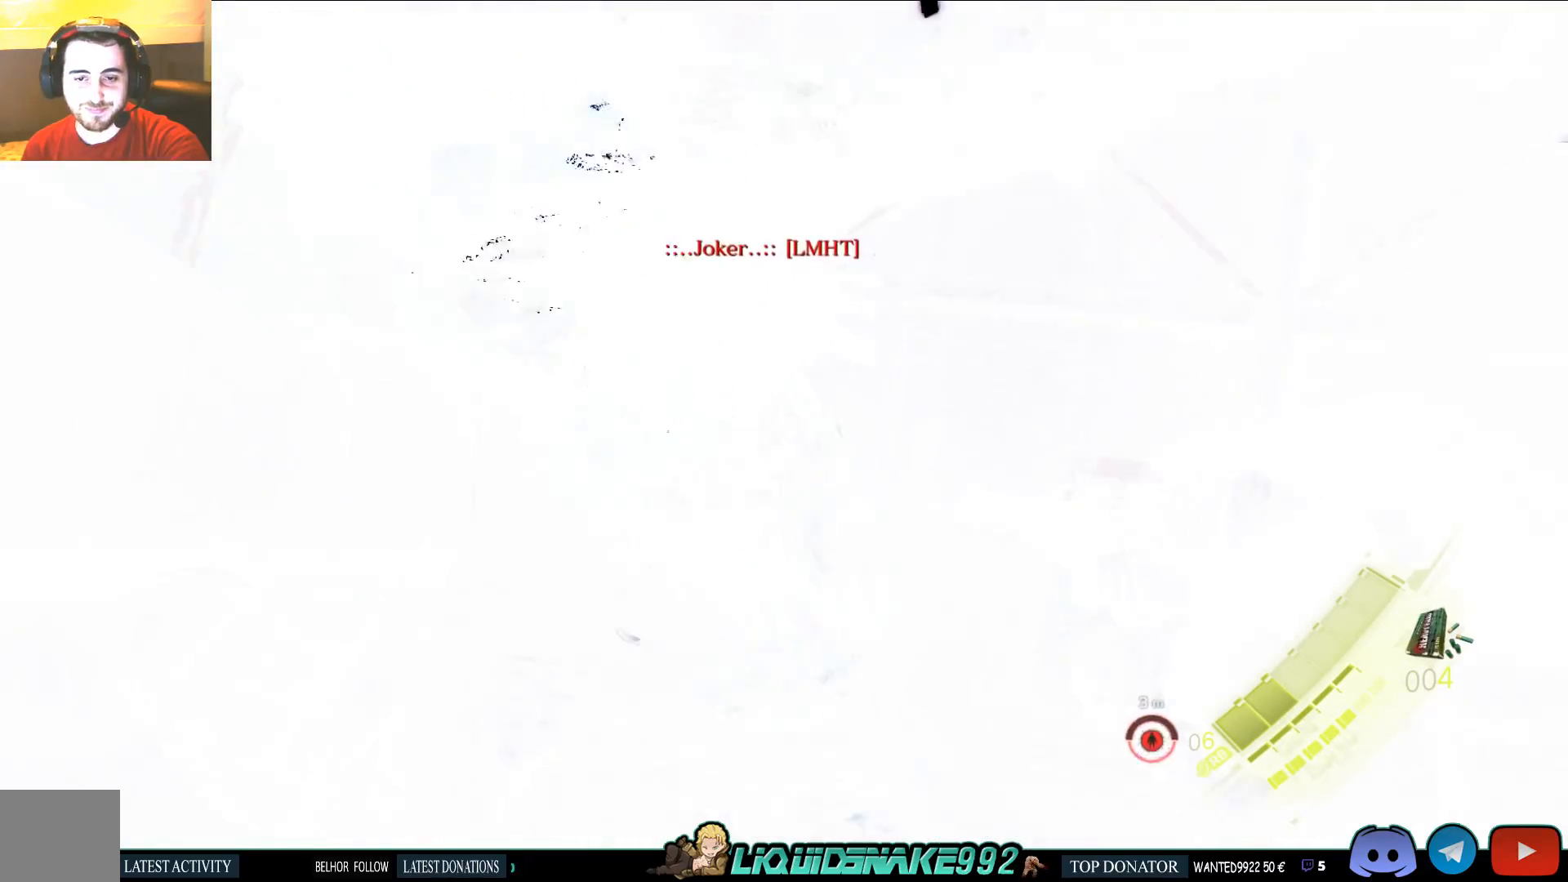
{"buttons": ["L2"], "left_stick": "down", "right_stick": "center", "events": [[33, "SQUARE", "down"], [117, "SQUARE", "up"], [250, "SQUARE", "down"], [333, "SQUARE", "up"]]}
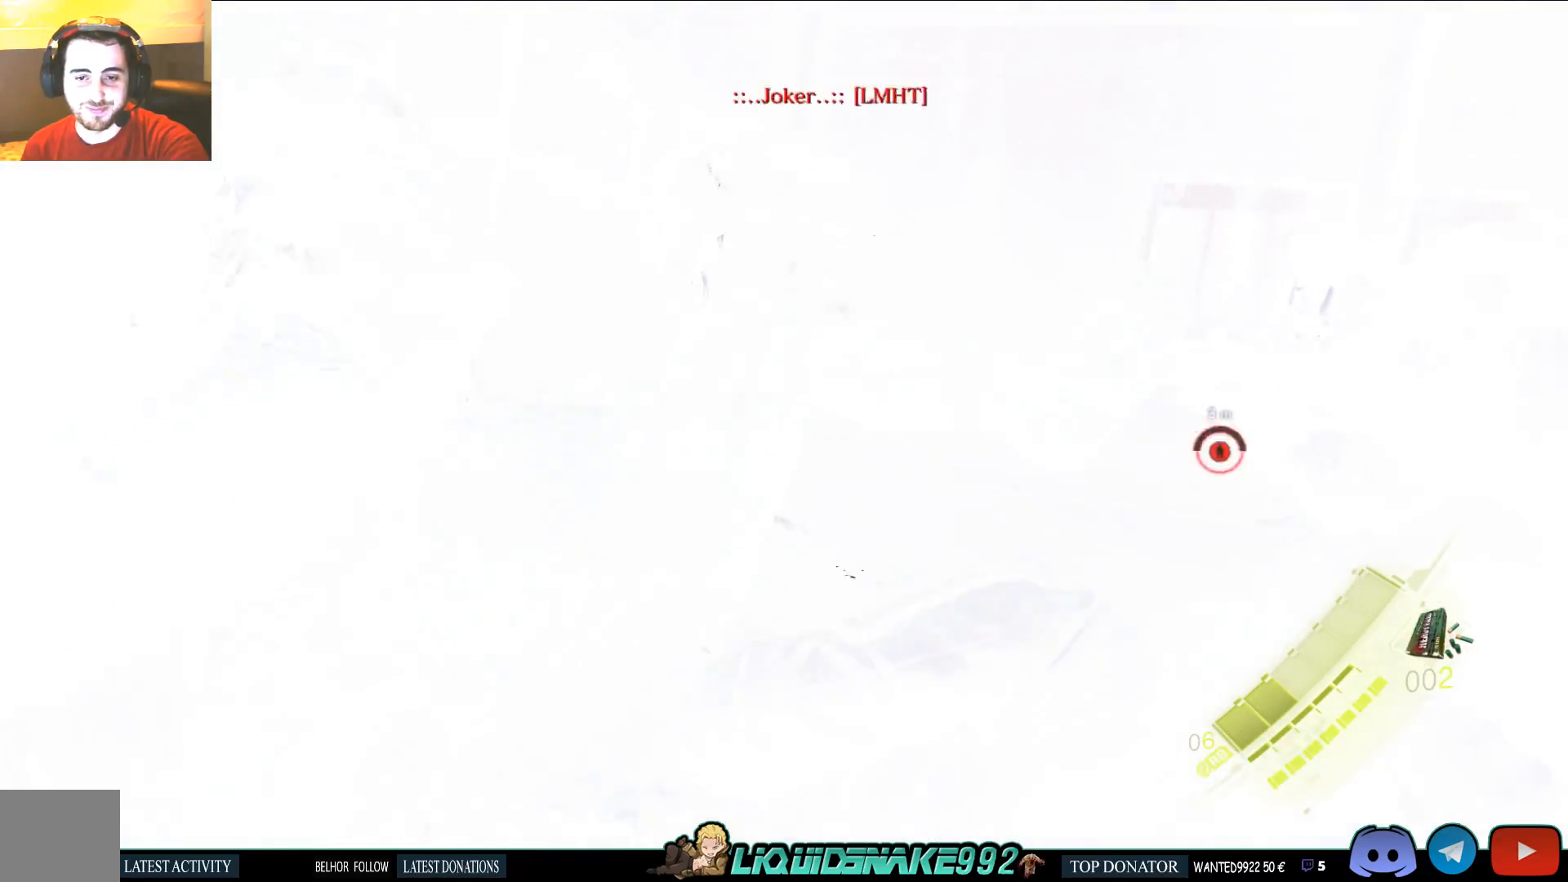
{"buttons": ["L2"], "left_stick": "down", "right_stick": "center", "events": [[100, "left_stick", "center"], [200, "left_stick", "down"]]}
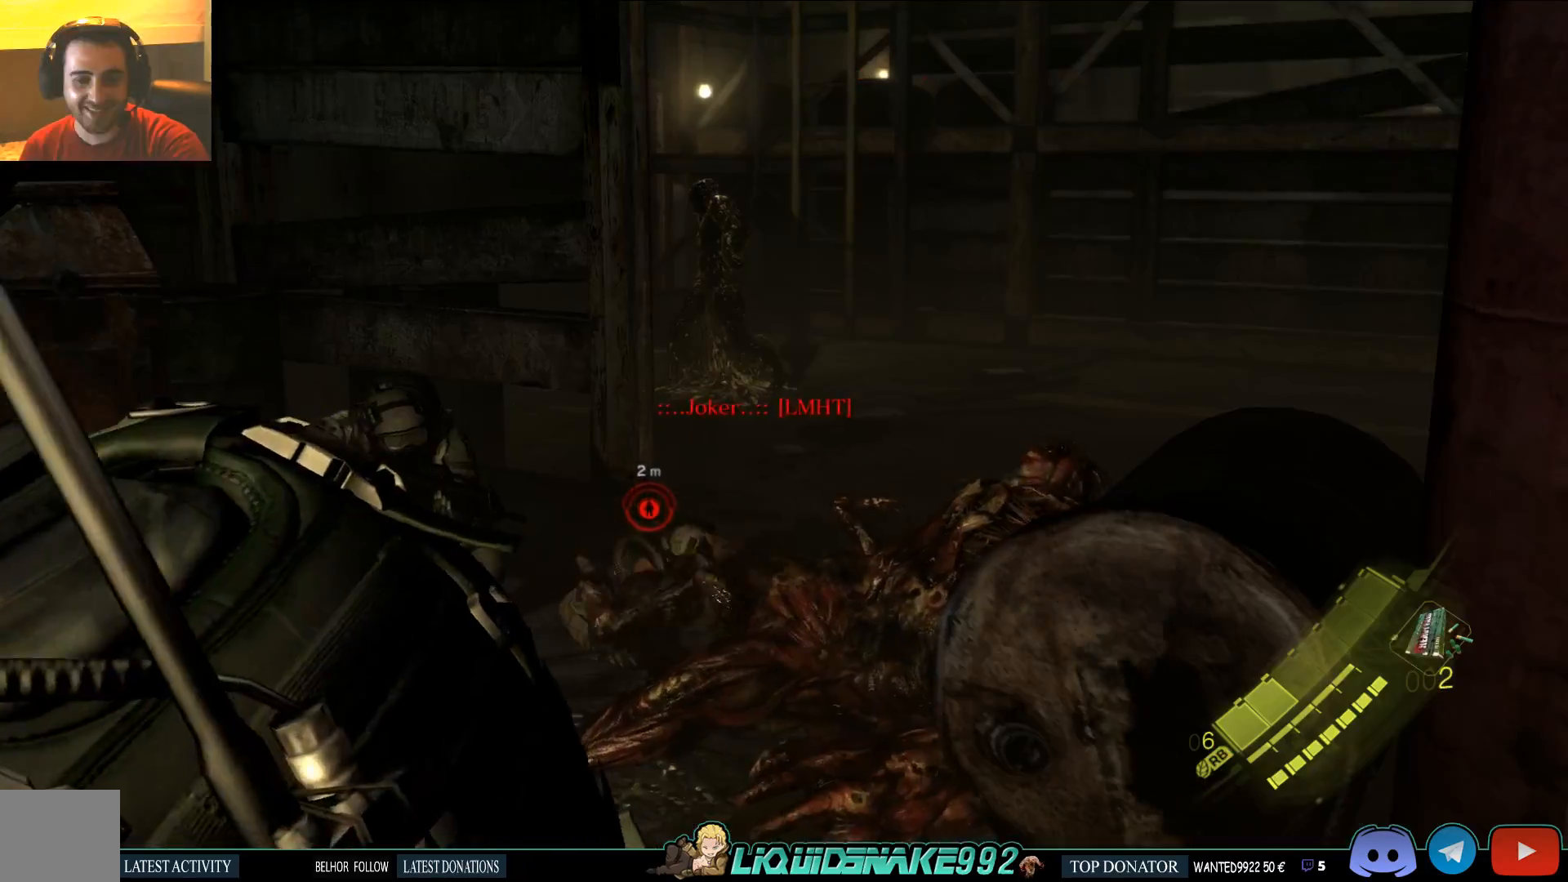
{"buttons": [], "left_stick": "up", "right_stick": "down-left", "events": [[50, "left_stick", "center"], [300, "L2", "up"], [317, "right_stick", "down-left"], [417, "left_stick", "up"]]}
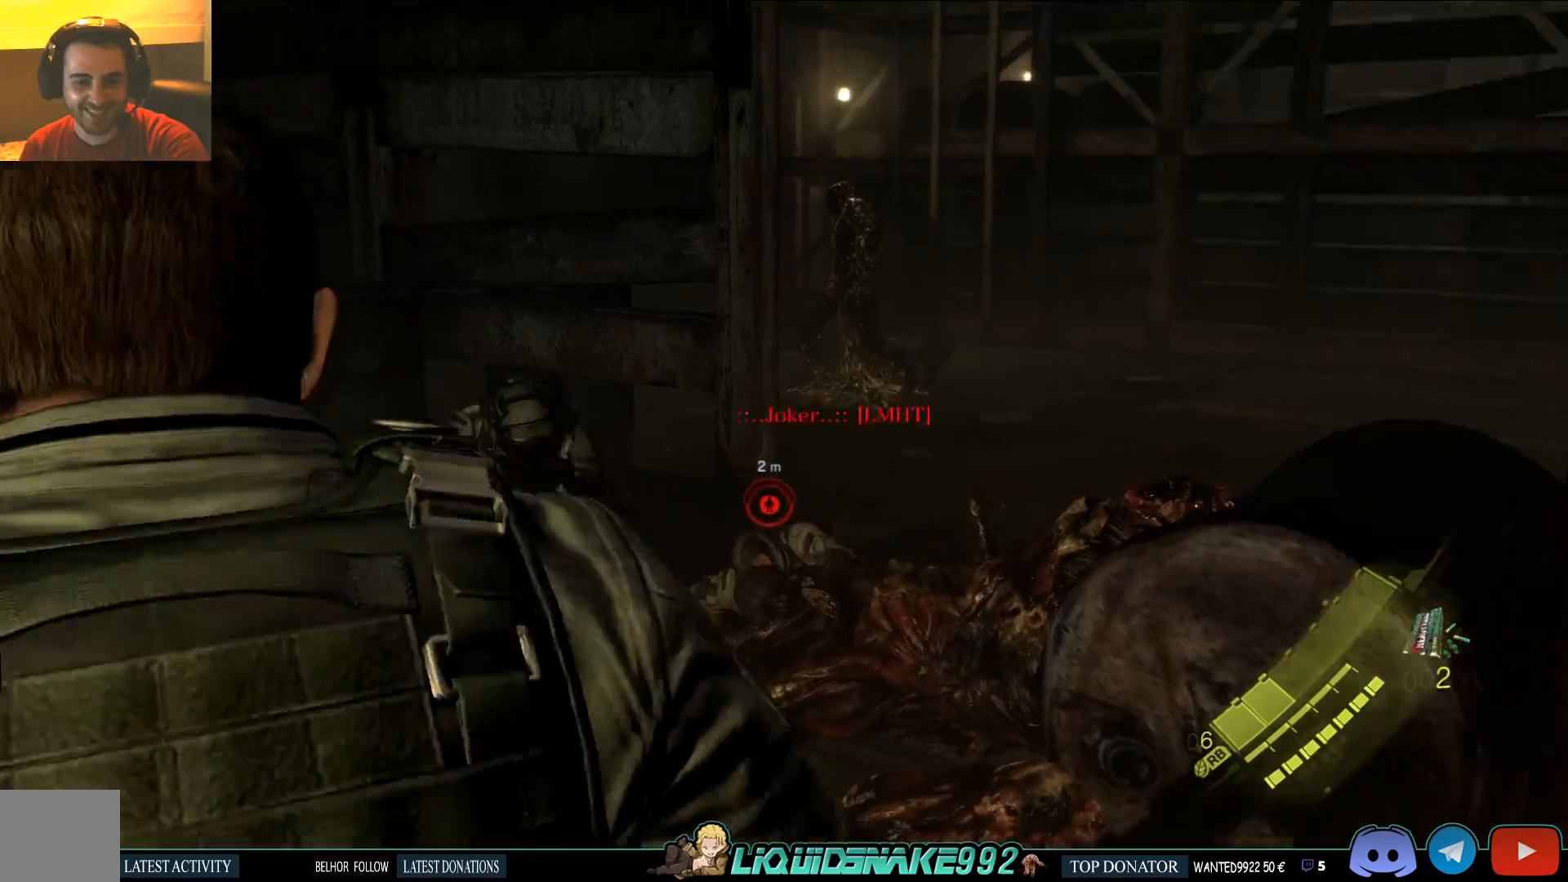
{"buttons": [], "left_stick": "up", "right_stick": "down", "events": [[33, "right_stick", "center"], [267, "right_stick", "down"]]}
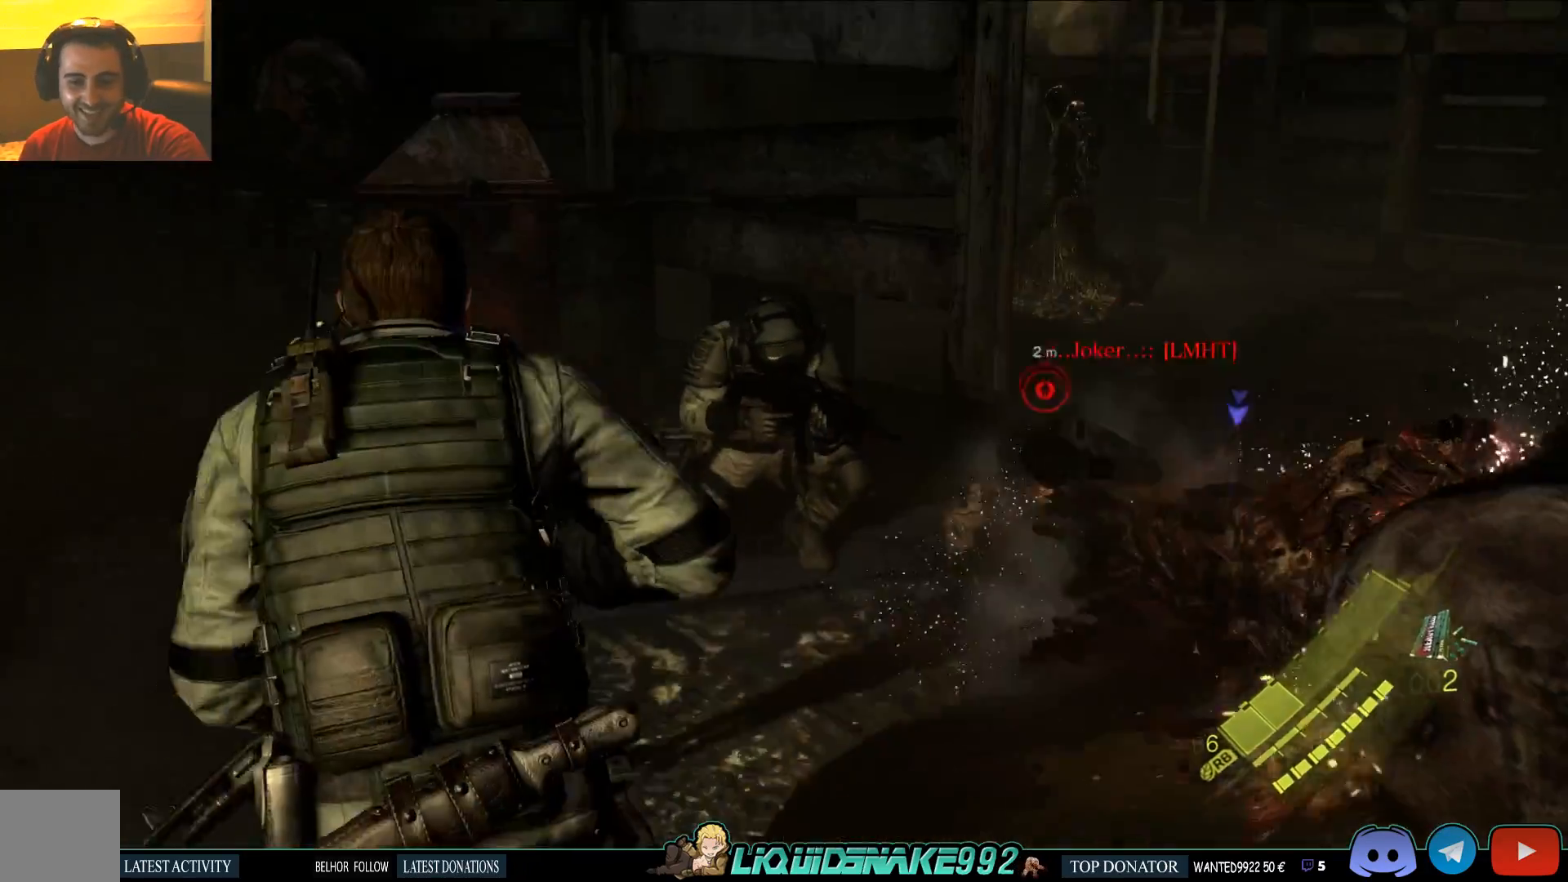
{"buttons": ["CIRCLE"], "left_stick": "up", "right_stick": "center", "events": [[100, "right_stick", "center"], [483, "CIRCLE", "down"]]}
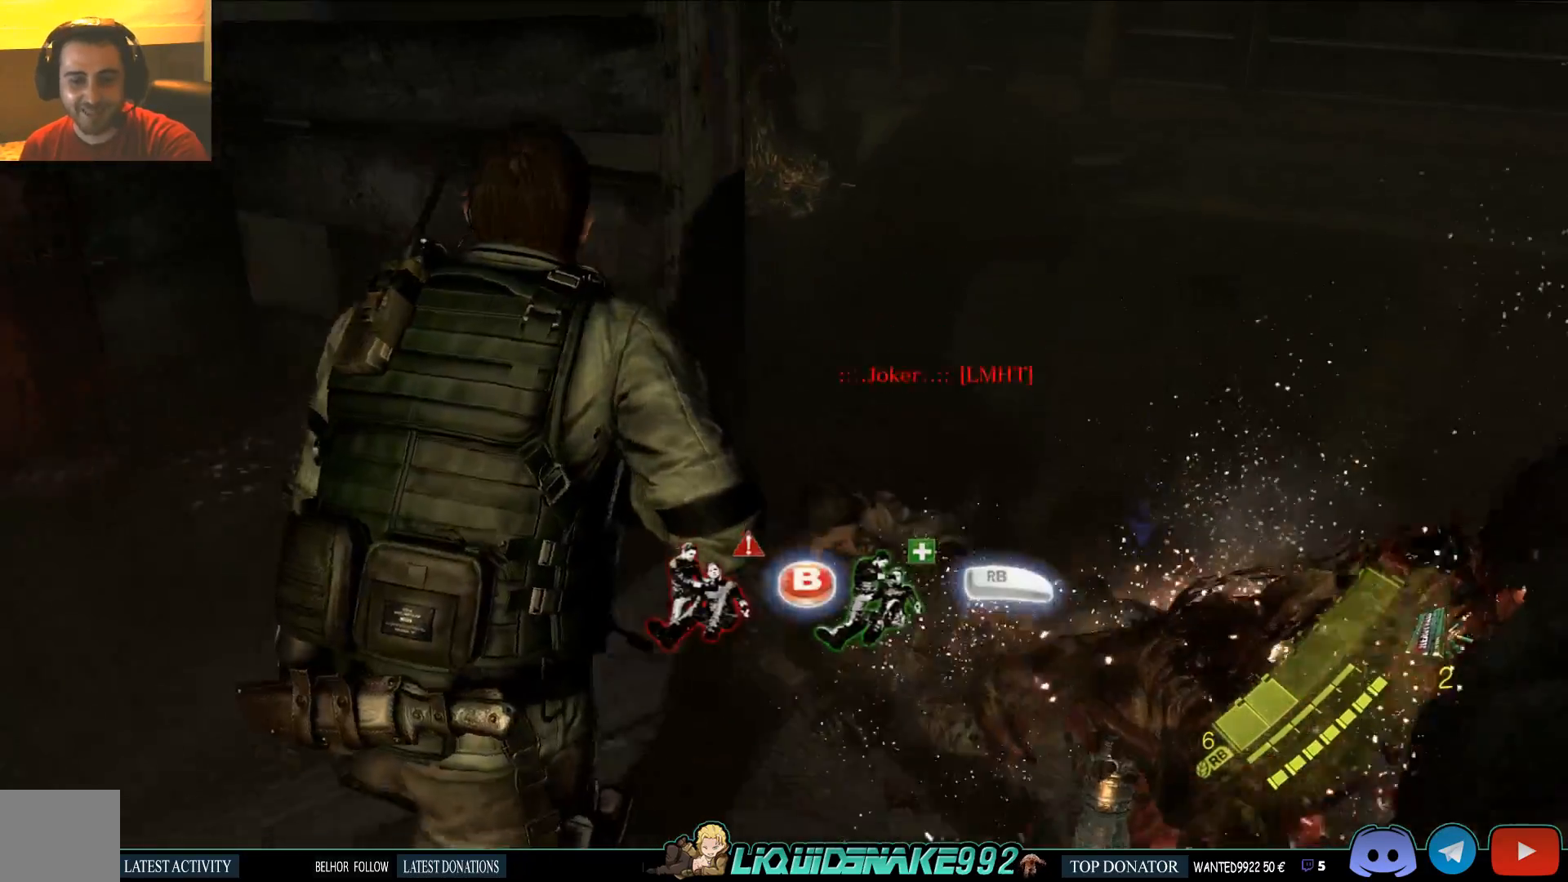
{"buttons": [], "left_stick": "up", "right_stick": "center", "events": [[117, "CIRCLE", "up"]]}